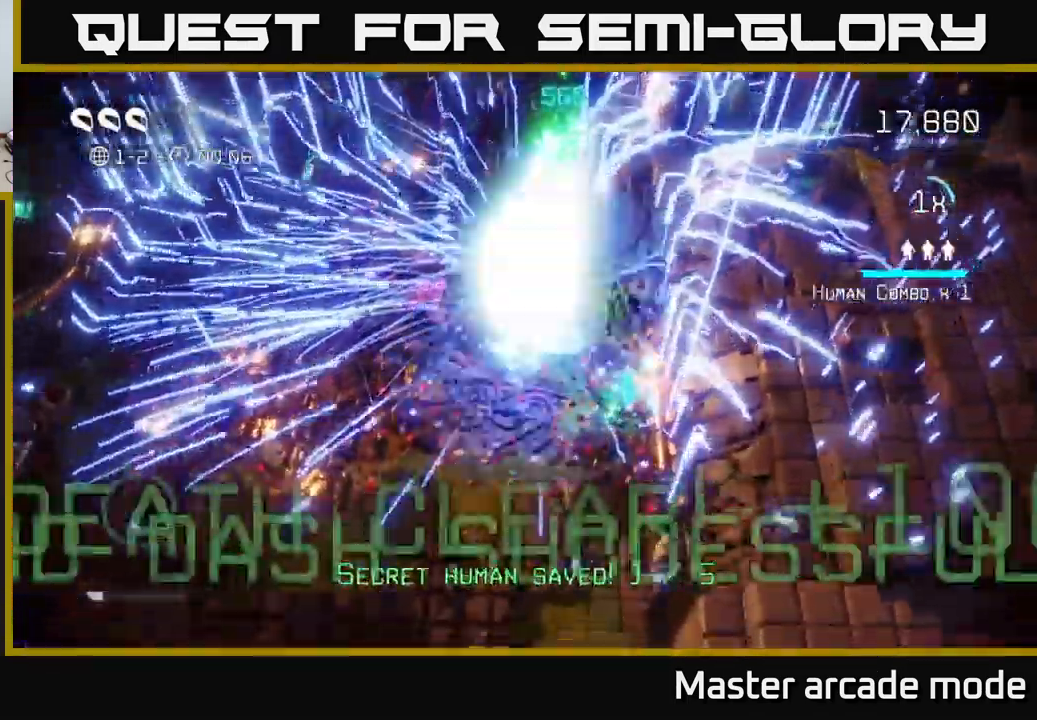
Gameplay with a controller (Xbox layout); each line is a JSON object with the inputs held at the frame after it. "events" lists button and stick changes between this image and that frame as [ms after this image, input, new state], when the widget could be followed in between. Not read: L3.
{"buttons": [], "left_stick": "center", "right_stick": "center", "events": [[117, "left_stick", "center"]]}
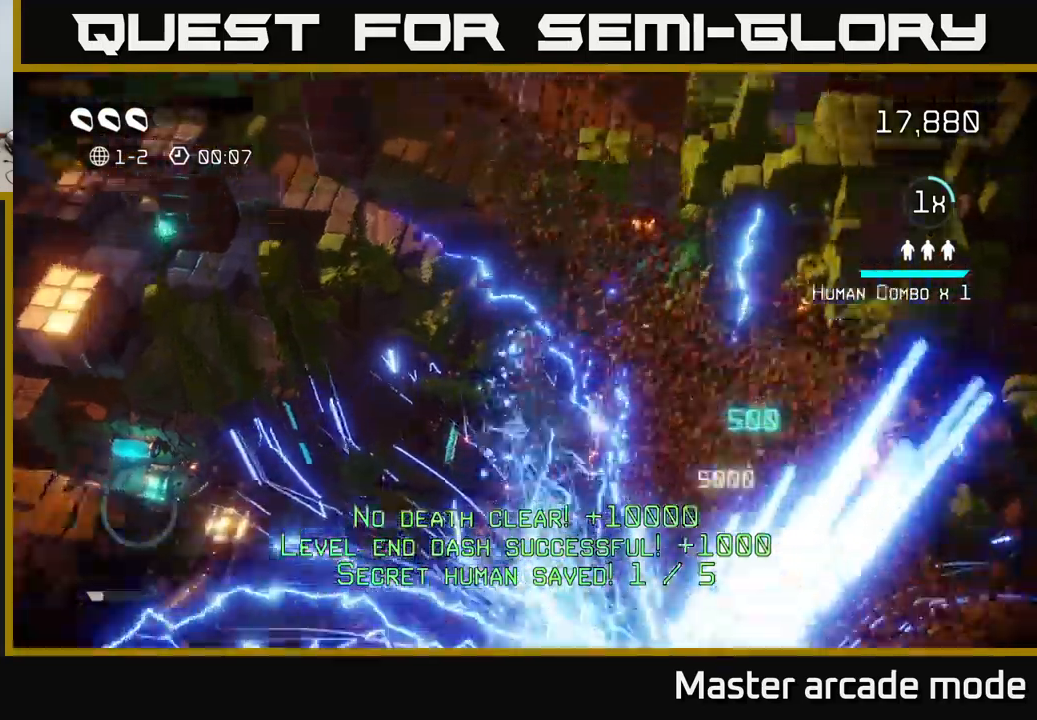
{"buttons": [], "left_stick": "center", "right_stick": "up", "events": [[466, "right_stick", "up"]]}
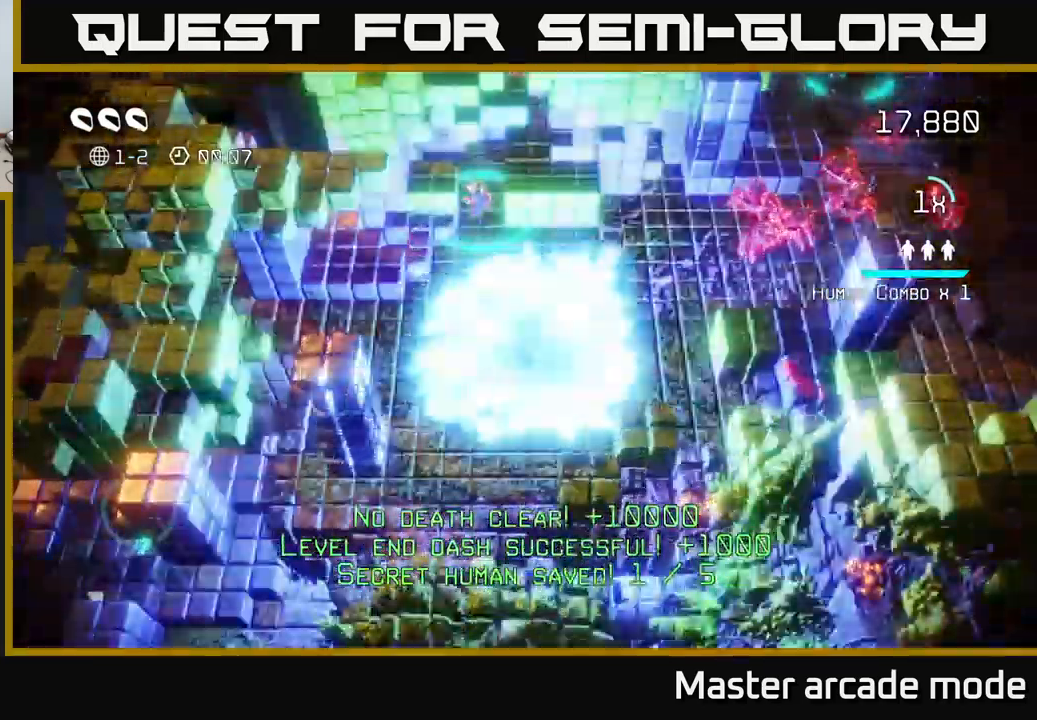
{"buttons": [], "left_stick": "down-left", "right_stick": "down-left", "events": [[116, "left_stick", "right"], [116, "right_stick", "up-left"], [216, "right_stick", "left"], [316, "left_stick", "center"], [383, "left_stick", "down-left"], [400, "right_stick", "down-left"]]}
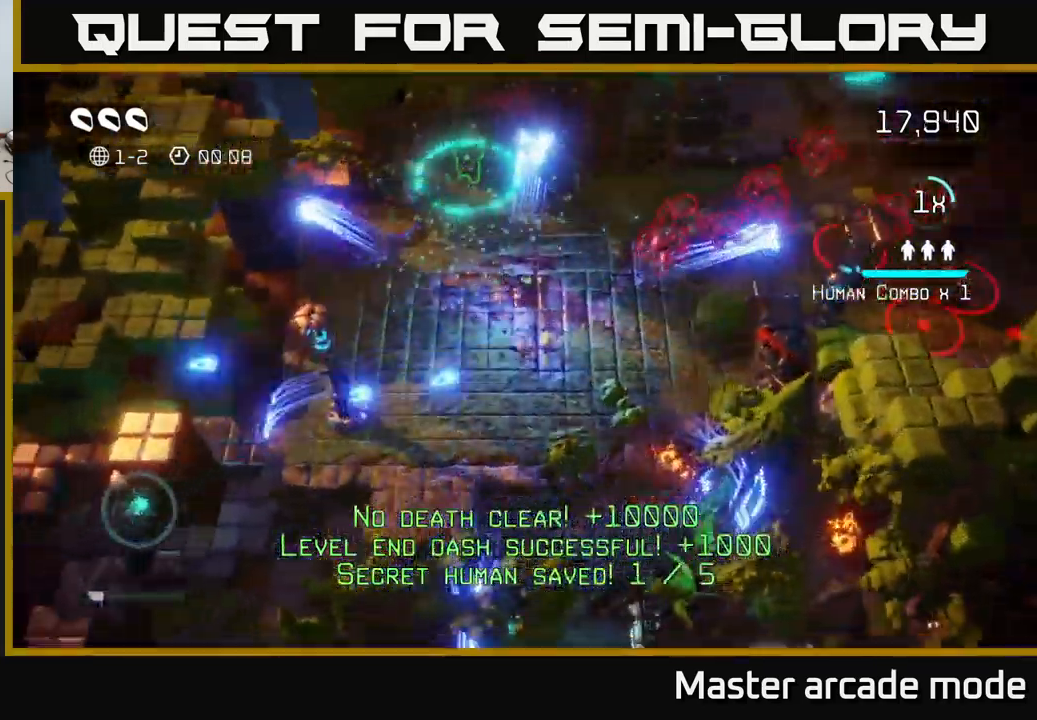
{"buttons": [], "left_stick": "up", "right_stick": "right", "events": [[66, "left_stick", "left"], [200, "right_stick", "up"], [266, "right_stick", "up-right"], [466, "right_stick", "right"], [500, "left_stick", "up"]]}
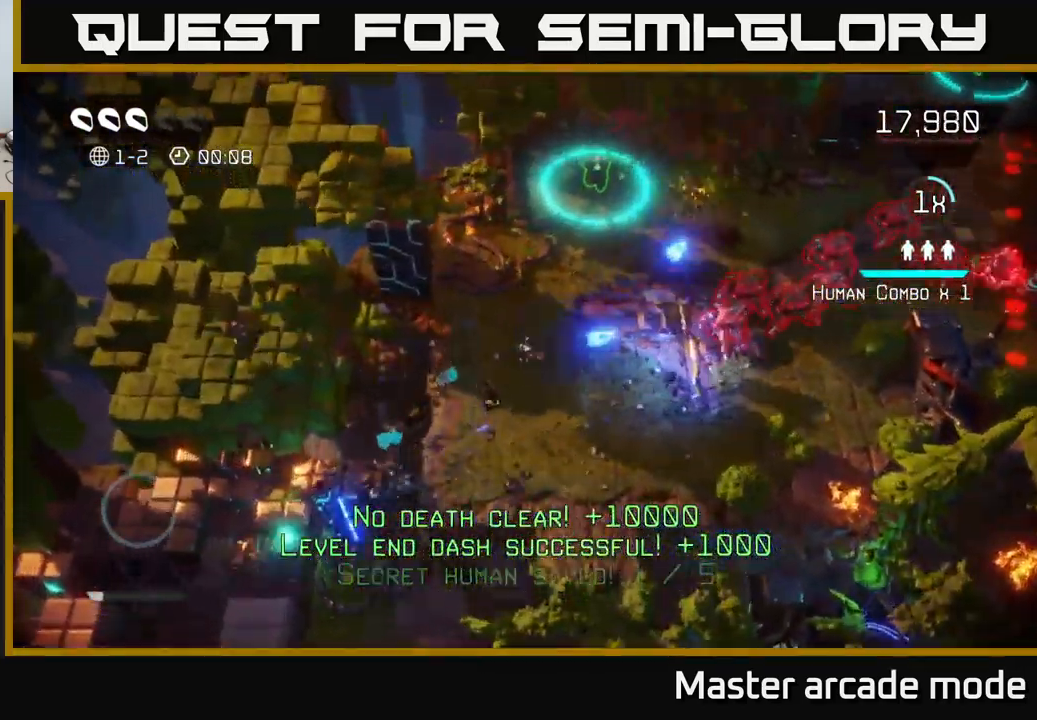
{"buttons": [], "left_stick": "down", "right_stick": "up-left", "events": [[100, "left_stick", "up-left"], [183, "right_stick", "up-left"], [283, "left_stick", "center"], [500, "left_stick", "down"]]}
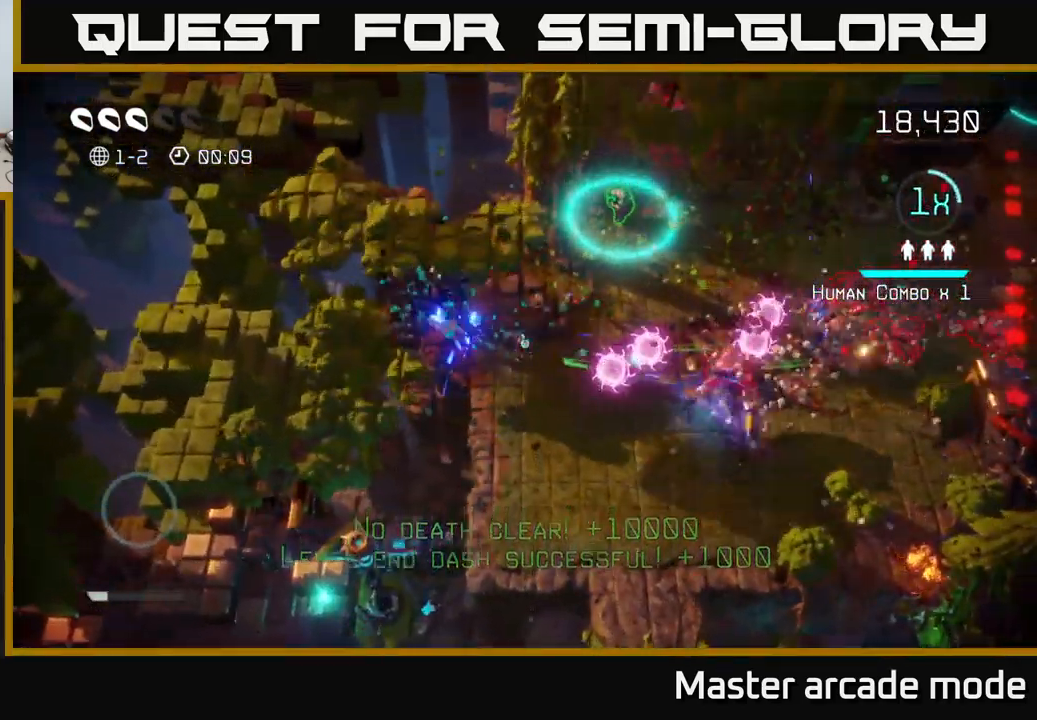
{"buttons": [], "left_stick": "down-right", "right_stick": "up-right", "events": [[100, "right_stick", "right"], [416, "left_stick", "down-right"], [450, "right_stick", "up-right"]]}
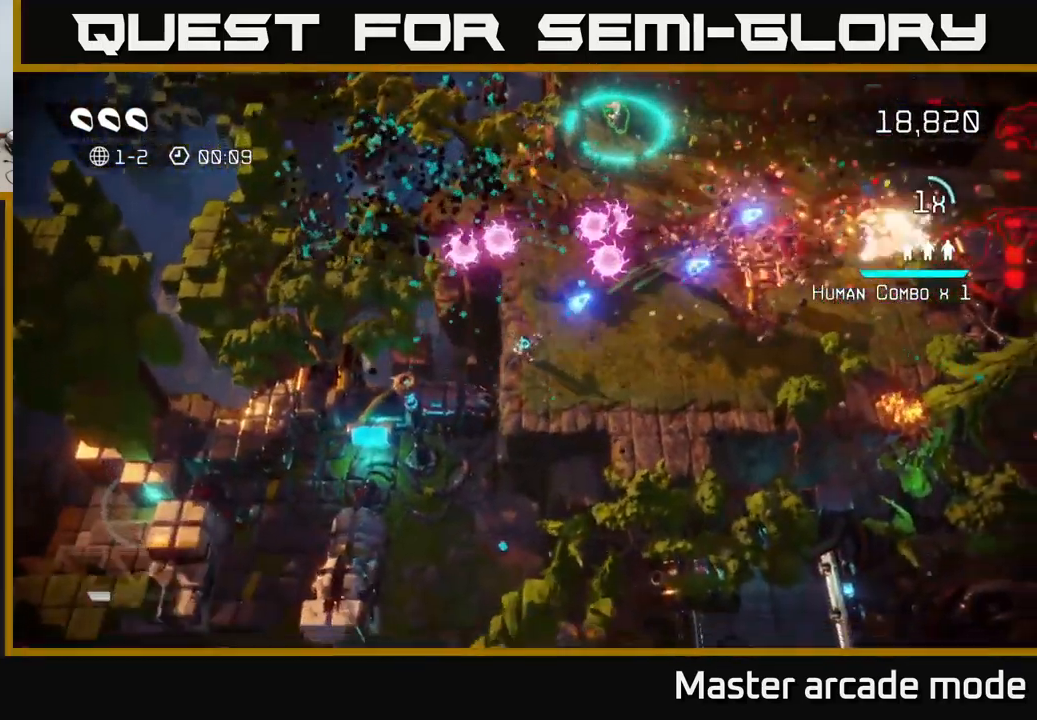
{"buttons": [], "left_stick": "right", "right_stick": "left", "events": [[83, "right_stick", "down-left"], [233, "right_stick", "left"], [316, "left_stick", "right"]]}
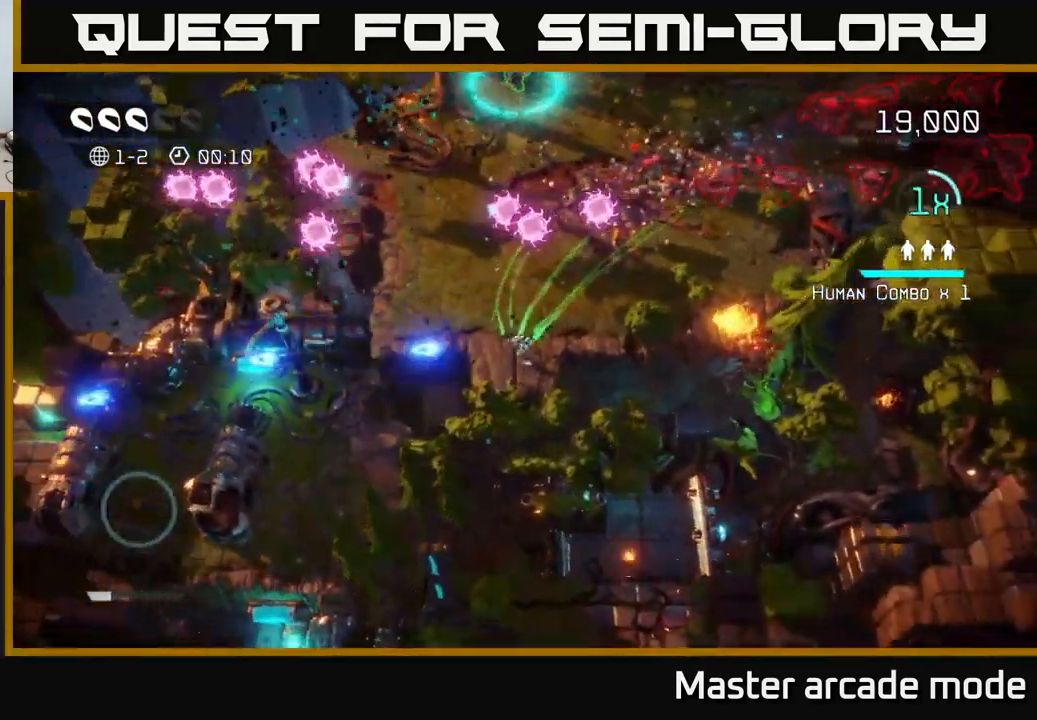
{"buttons": [], "left_stick": "up-right", "right_stick": "up-right", "events": [[350, "left_stick", "up-right"], [383, "right_stick", "up-right"]]}
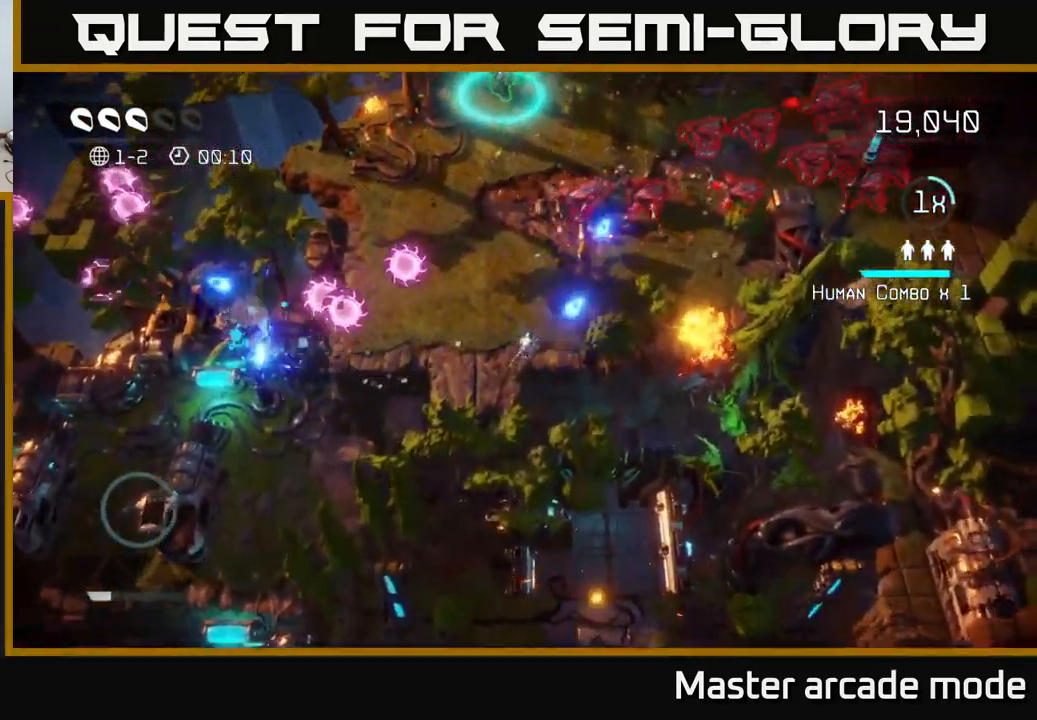
{"buttons": [], "left_stick": "up", "right_stick": "right", "events": [[66, "left_stick", "up-left"], [116, "left_stick", "left"], [333, "left_stick", "up-left"], [450, "left_stick", "up"], [483, "right_stick", "right"]]}
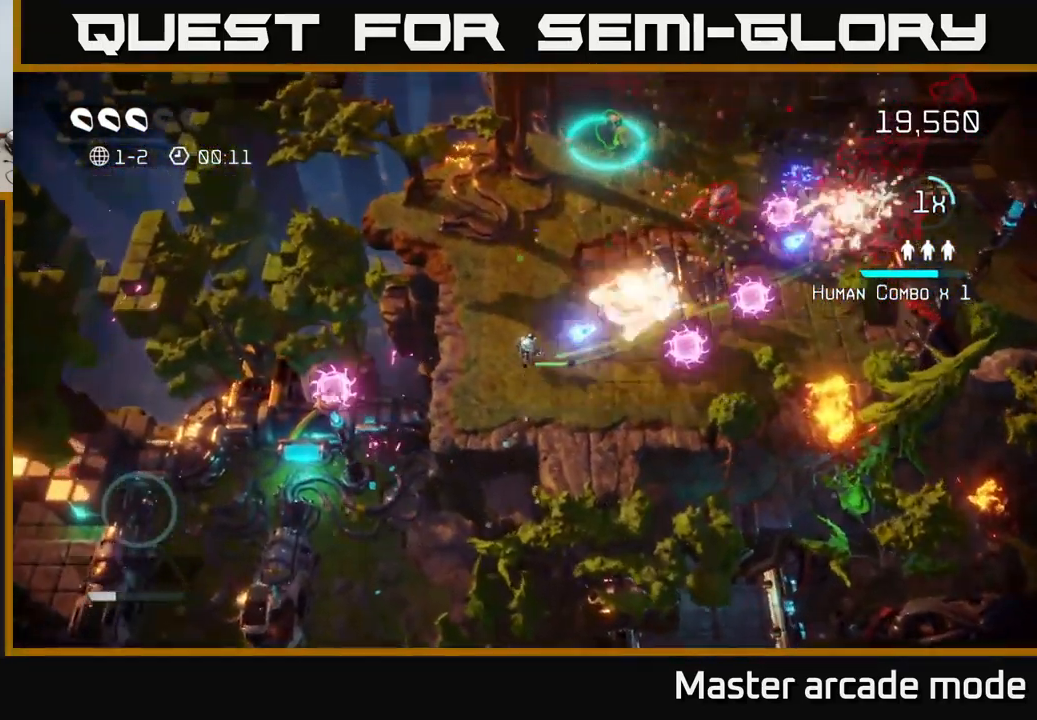
{"buttons": [], "left_stick": "up", "right_stick": "right", "events": []}
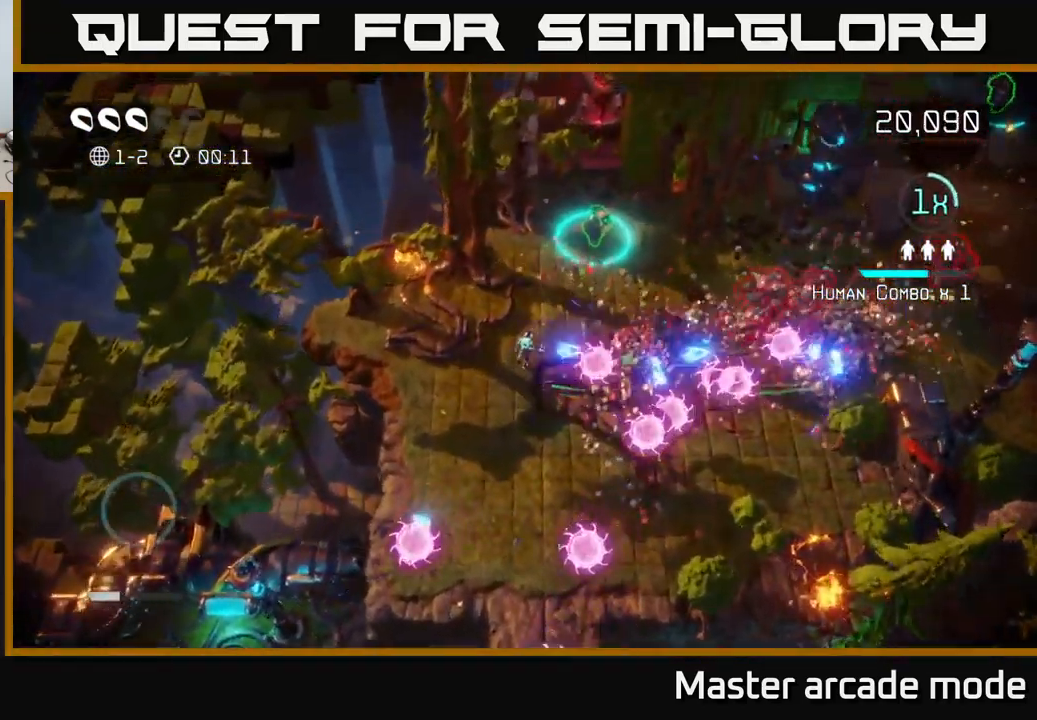
{"buttons": [], "left_stick": "up-right", "right_stick": "right", "events": [[50, "left_stick", "up-right"]]}
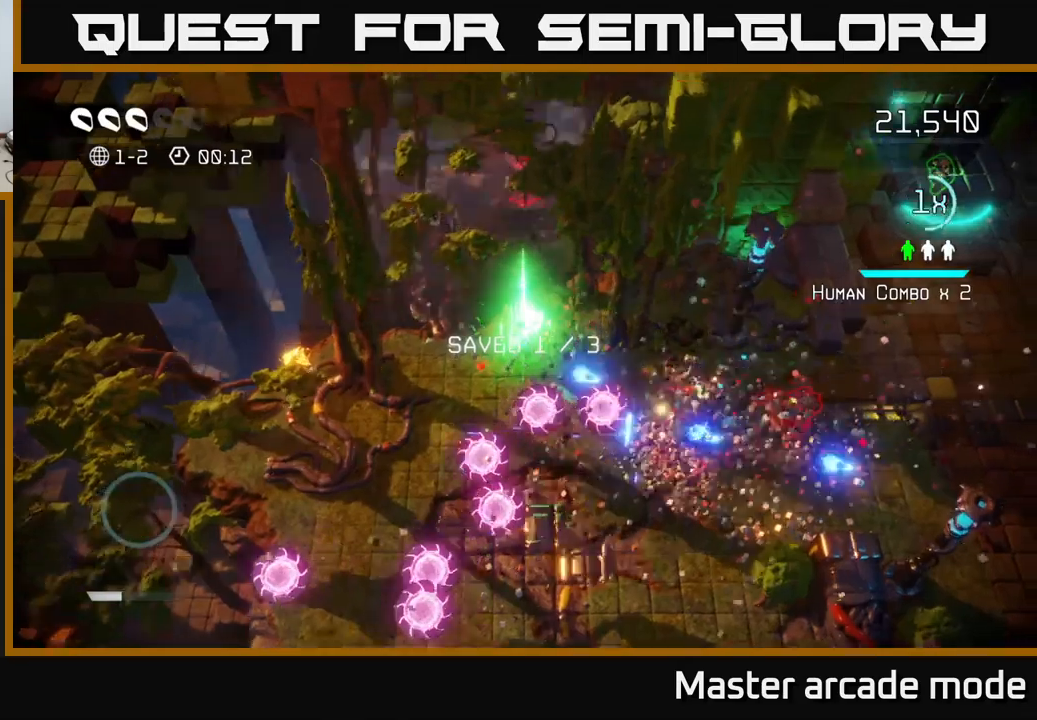
{"buttons": [], "left_stick": "down", "right_stick": "right", "events": [[33, "left_stick", "right"], [133, "left_stick", "down-right"], [183, "L2", "down"], [367, "left_stick", "down"], [417, "L2", "up"]]}
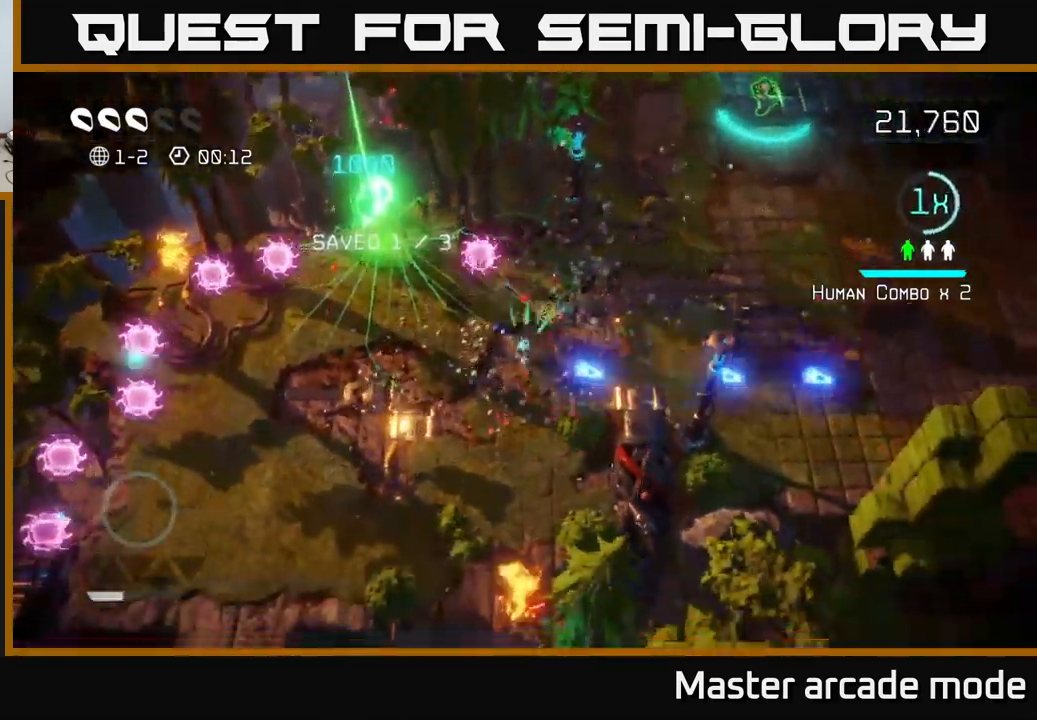
{"buttons": [], "left_stick": "right", "right_stick": "up-left", "events": [[100, "right_stick", "up"], [117, "left_stick", "up-right"], [450, "left_stick", "right"], [467, "right_stick", "up-left"]]}
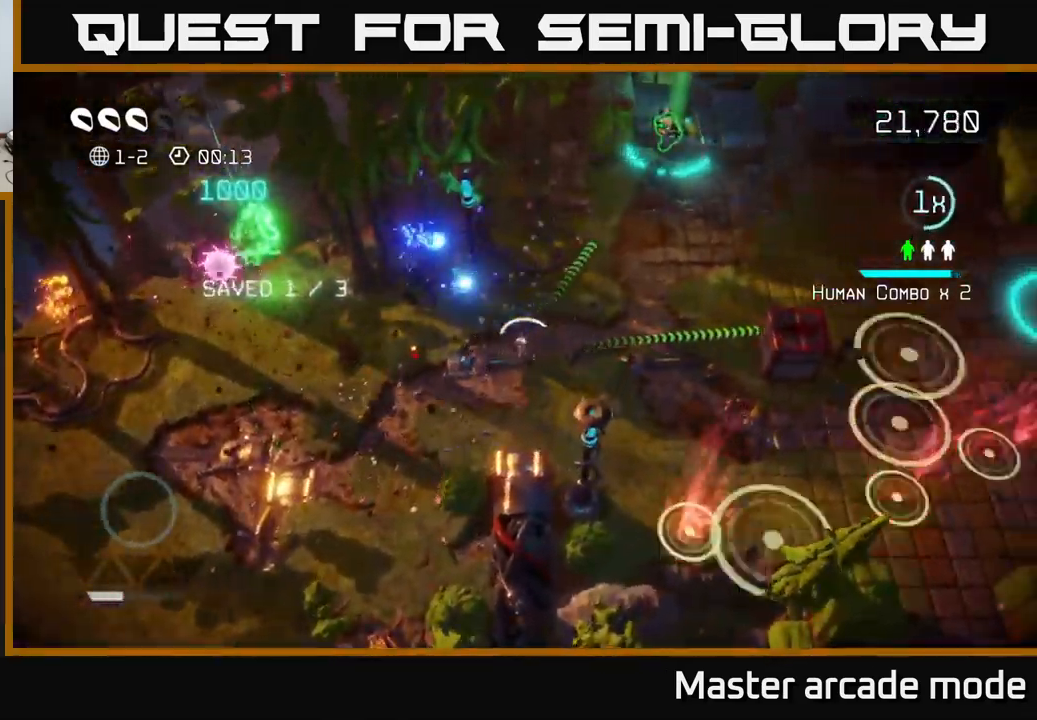
{"buttons": [], "left_stick": "up", "right_stick": "down", "events": [[17, "right_stick", "left"], [117, "right_stick", "down"], [267, "left_stick", "up"]]}
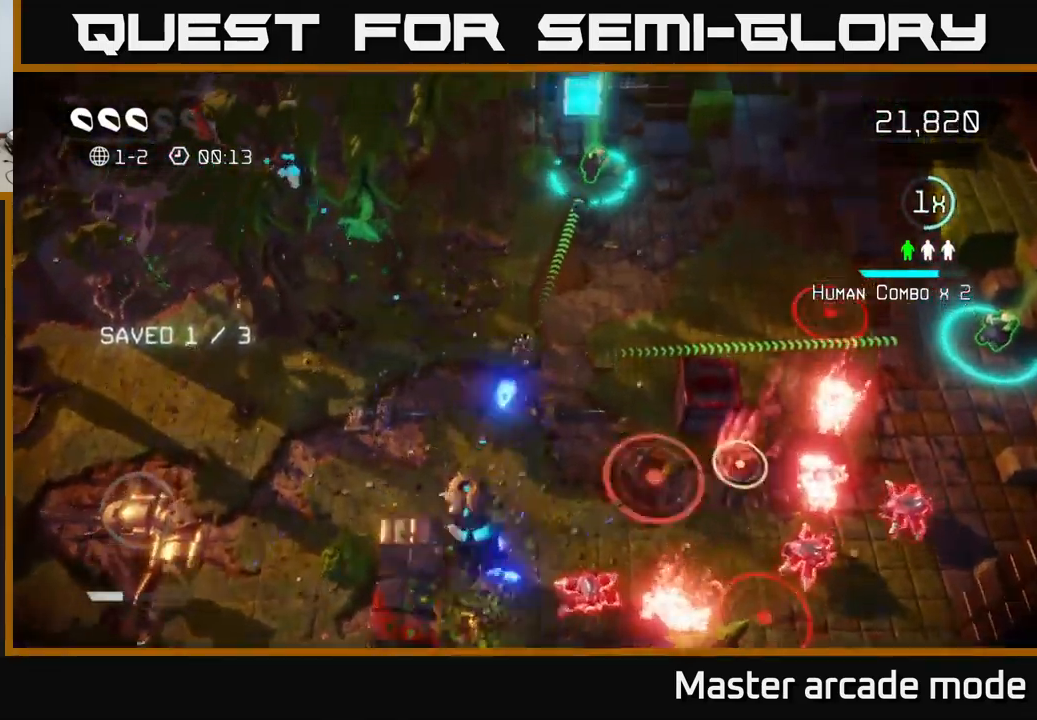
{"buttons": [], "left_stick": "up-right", "right_stick": "down", "events": [[83, "left_stick", "right"], [217, "left_stick", "up-right"], [250, "right_stick", "right"], [483, "right_stick", "down"]]}
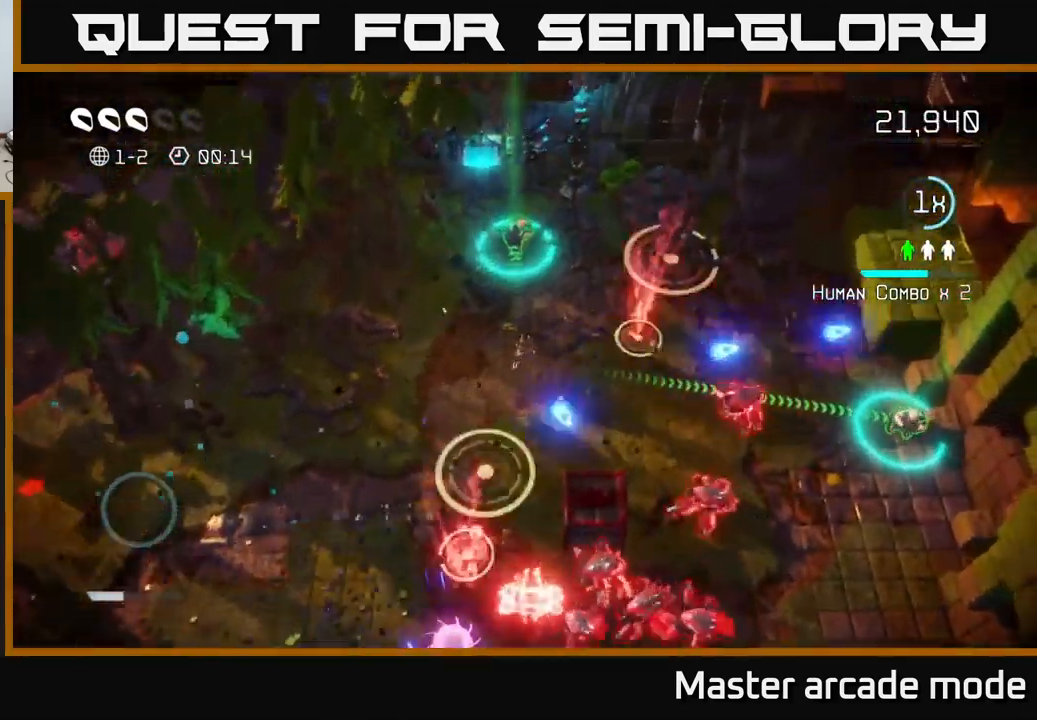
{"buttons": [], "left_stick": "up", "right_stick": "right", "events": [[83, "left_stick", "down-right"], [150, "left_stick", "down-left"], [150, "right_stick", "right"], [317, "left_stick", "up-left"], [433, "left_stick", "up"]]}
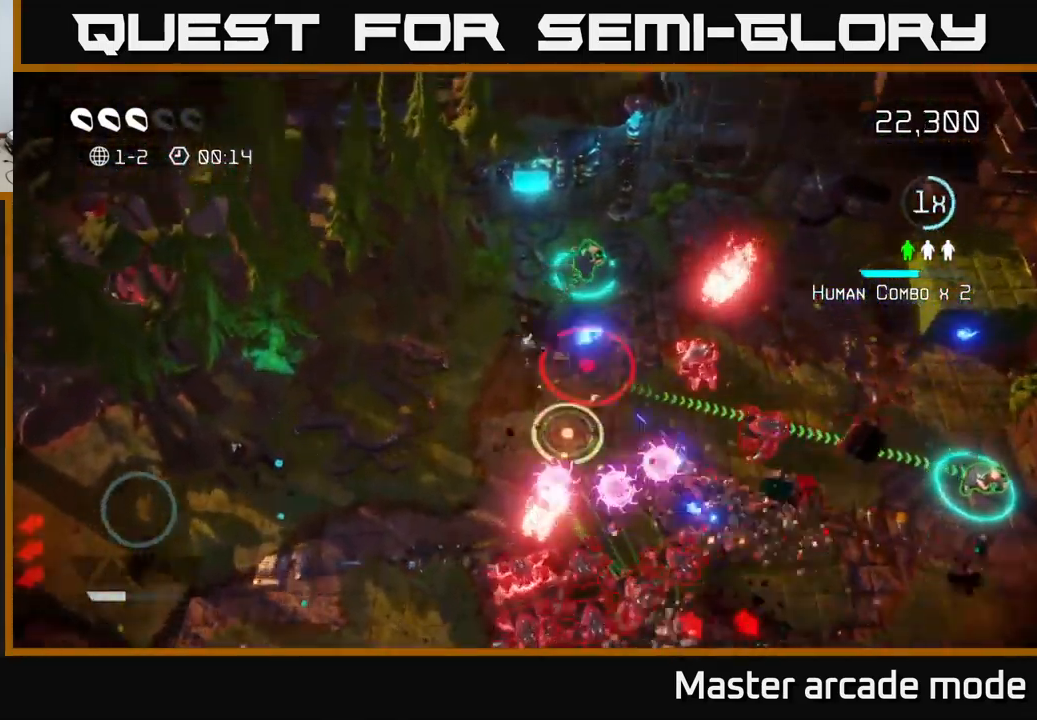
{"buttons": [], "left_stick": "up-left", "right_stick": "down-right", "events": [[50, "left_stick", "up-left"], [100, "right_stick", "down-right"], [217, "left_stick", "up-right"], [367, "left_stick", "left"], [367, "right_stick", "right"], [450, "left_stick", "up-left"], [500, "right_stick", "down-right"]]}
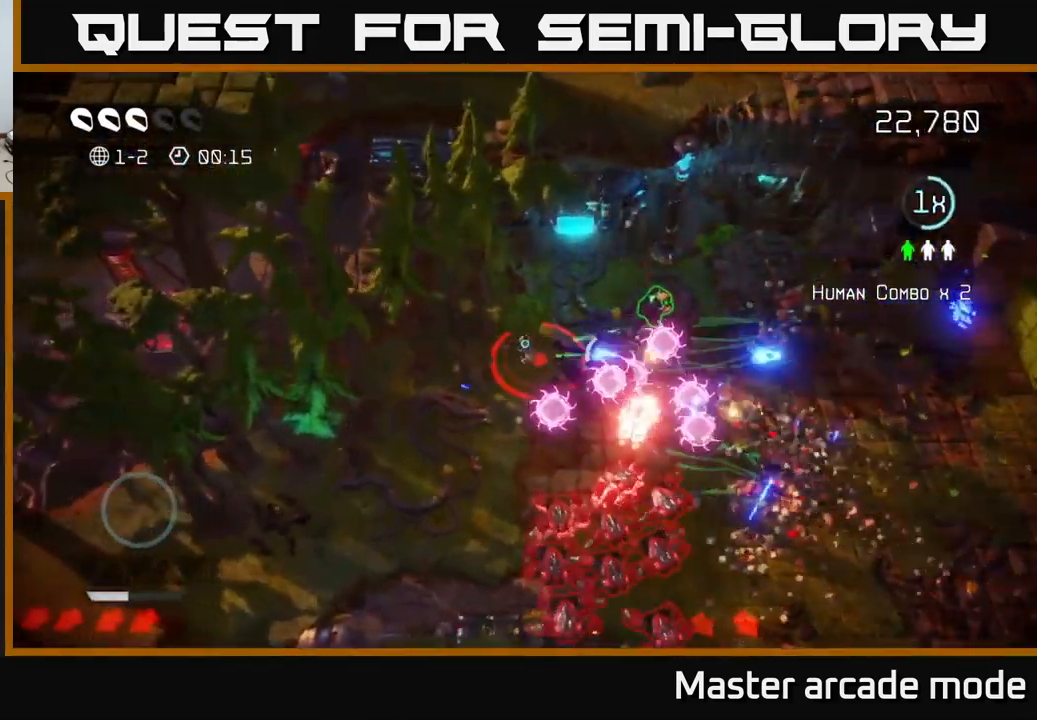
{"buttons": [], "left_stick": "right", "right_stick": "down-right", "events": [[183, "left_stick", "up-right"], [317, "L2", "down"], [483, "left_stick", "right"], [500, "L2", "up"]]}
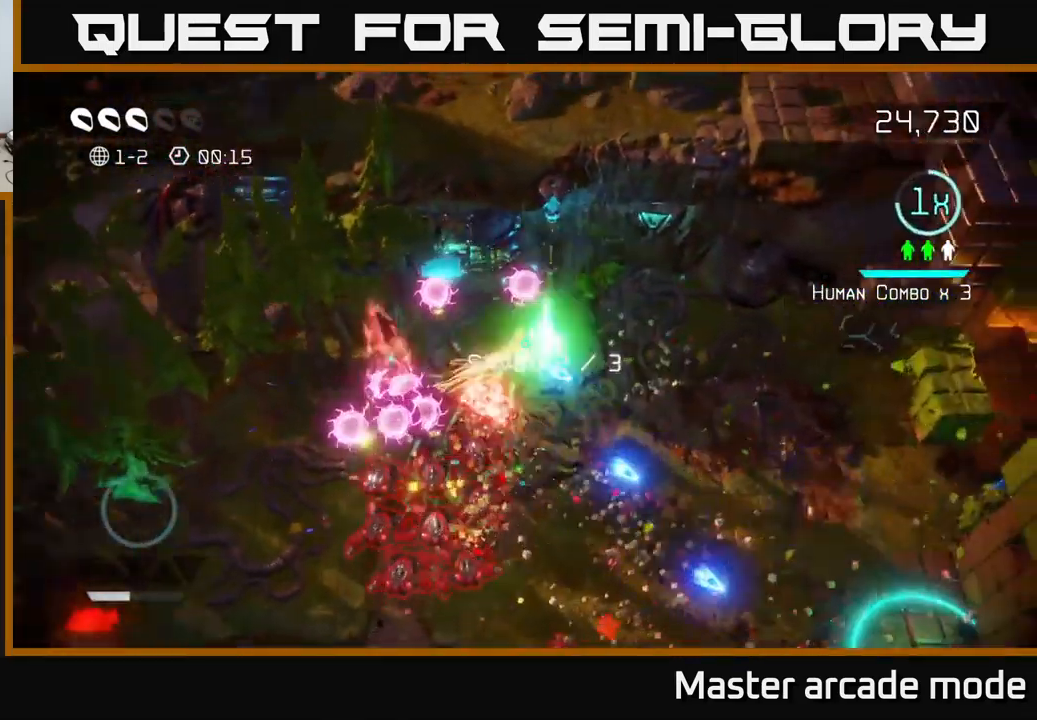
{"buttons": [], "left_stick": "down-right", "right_stick": "right", "events": [[100, "right_stick", "down"], [217, "left_stick", "down-right"], [267, "right_stick", "down-left"], [433, "right_stick", "right"]]}
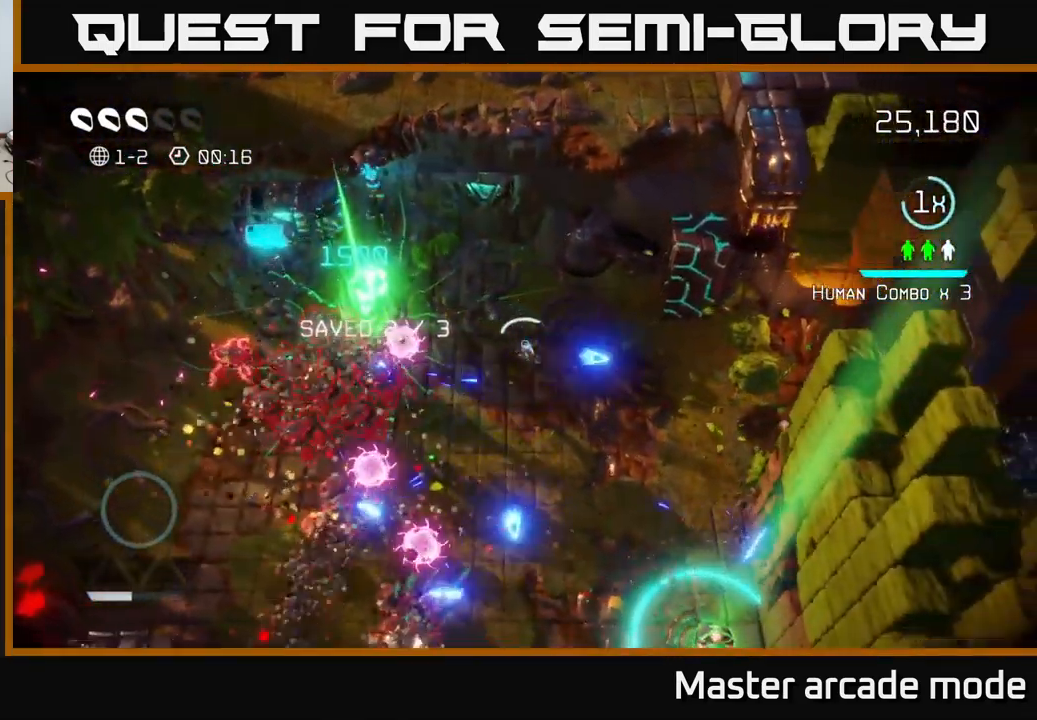
{"buttons": [], "left_stick": "right", "right_stick": "right", "events": [[150, "left_stick", "right"], [200, "right_stick", "down-right"], [300, "right_stick", "right"]]}
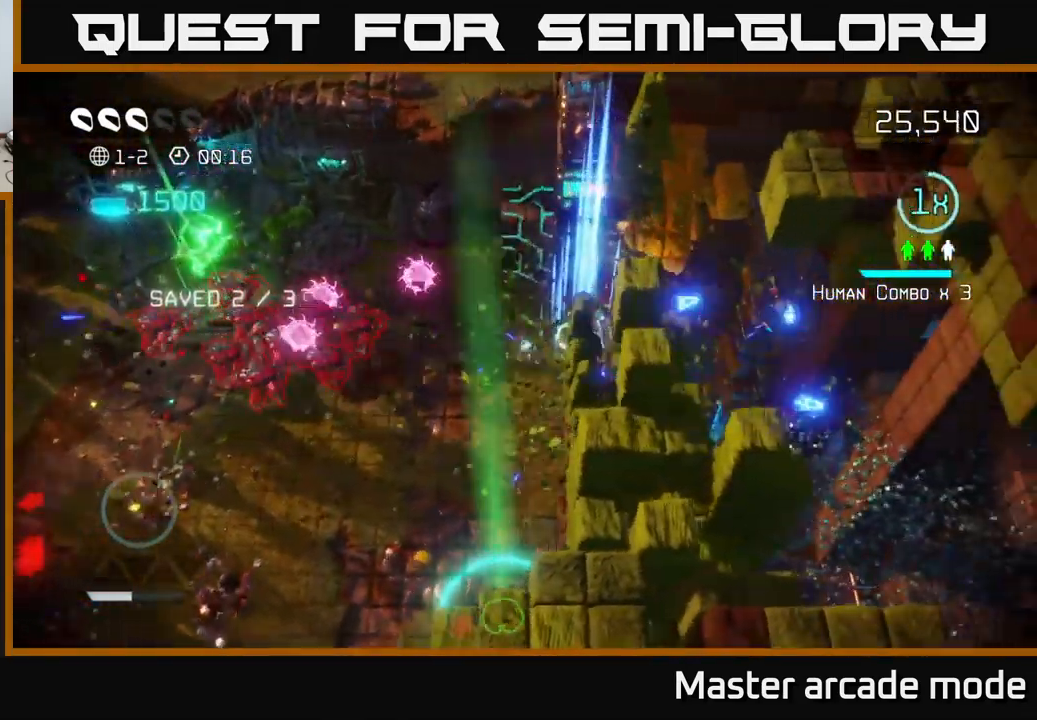
{"buttons": [], "left_stick": "down-left", "right_stick": "up-left", "events": [[67, "right_stick", "up"], [150, "right_stick", "left"], [200, "left_stick", "down-left"], [283, "right_stick", "down"], [400, "right_stick", "up-left"]]}
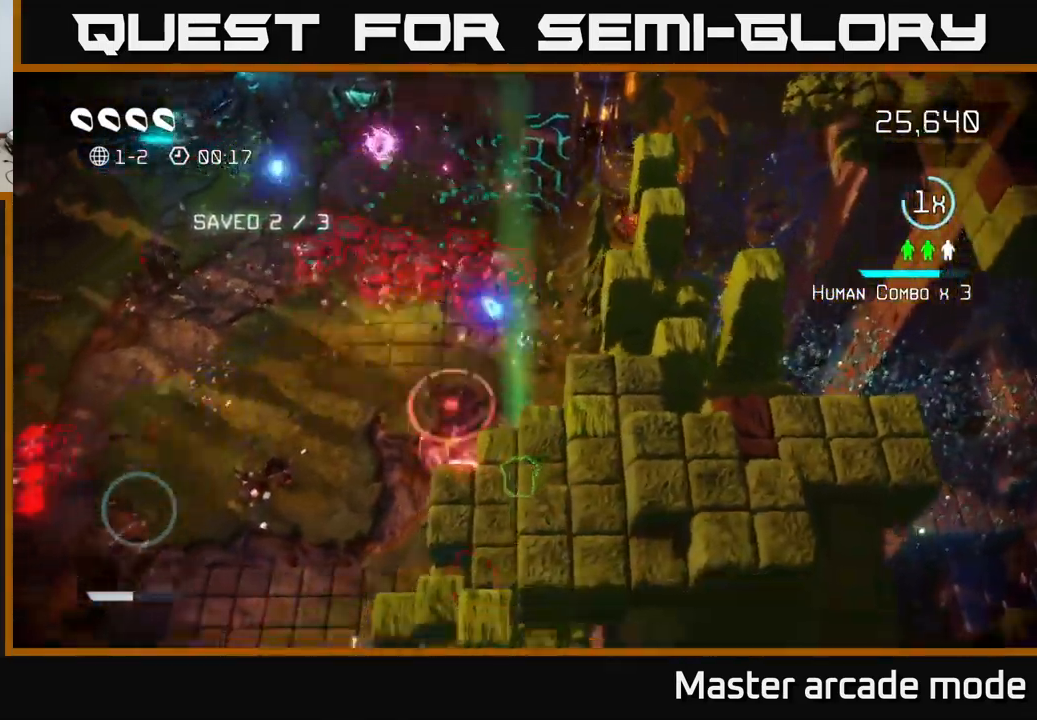
{"buttons": [], "left_stick": "down-left", "right_stick": "up-right", "events": [[250, "right_stick", "up"], [367, "left_stick", "down"], [367, "right_stick", "up-right"], [484, "left_stick", "down-left"]]}
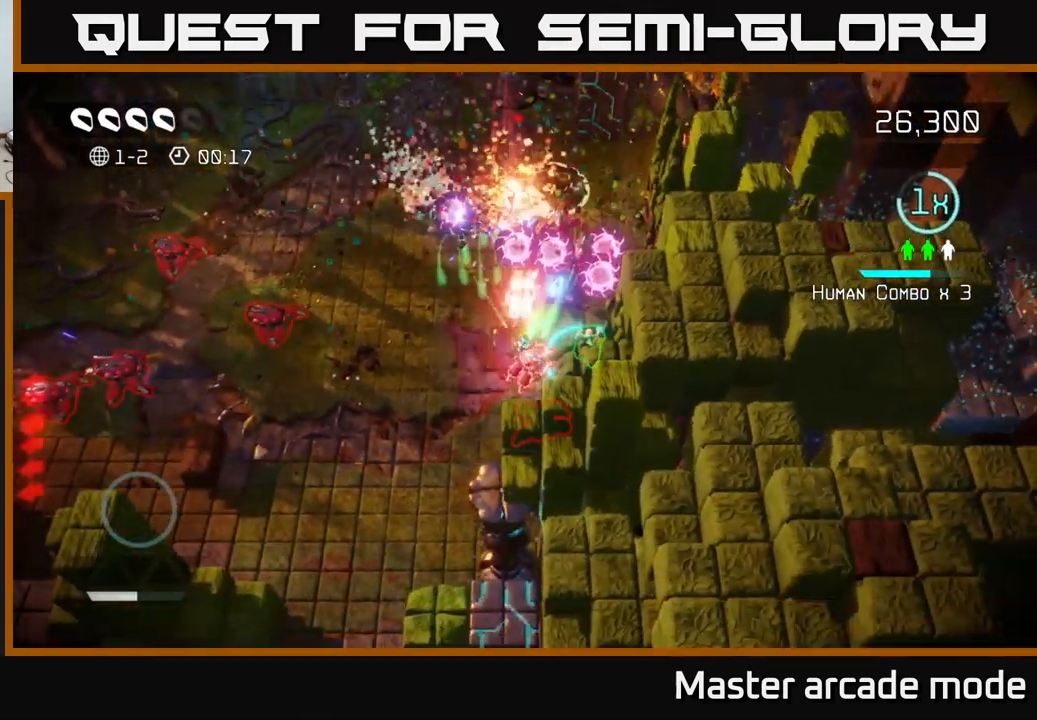
{"buttons": [], "left_stick": "left", "right_stick": "center", "events": [[67, "right_stick", "up-left"], [134, "right_stick", "up"], [284, "right_stick", "up-left"], [417, "left_stick", "left"], [484, "right_stick", "center"]]}
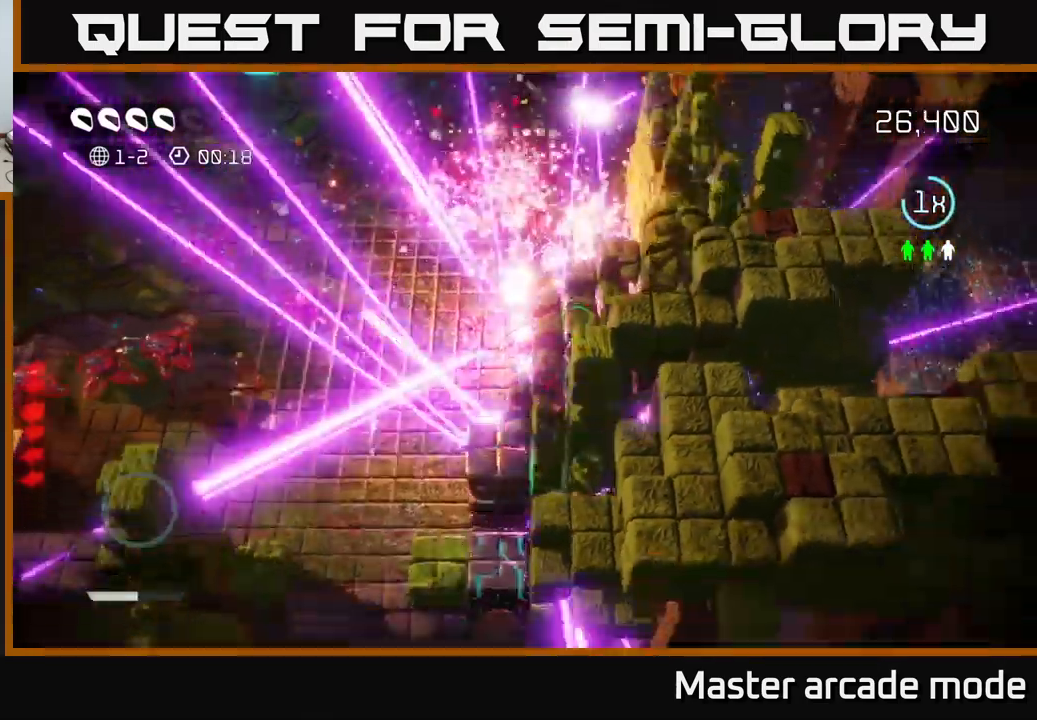
{"buttons": [], "left_stick": "center", "right_stick": "center", "events": [[84, "left_stick", "center"], [117, "START", "down"], [267, "START", "up"]]}
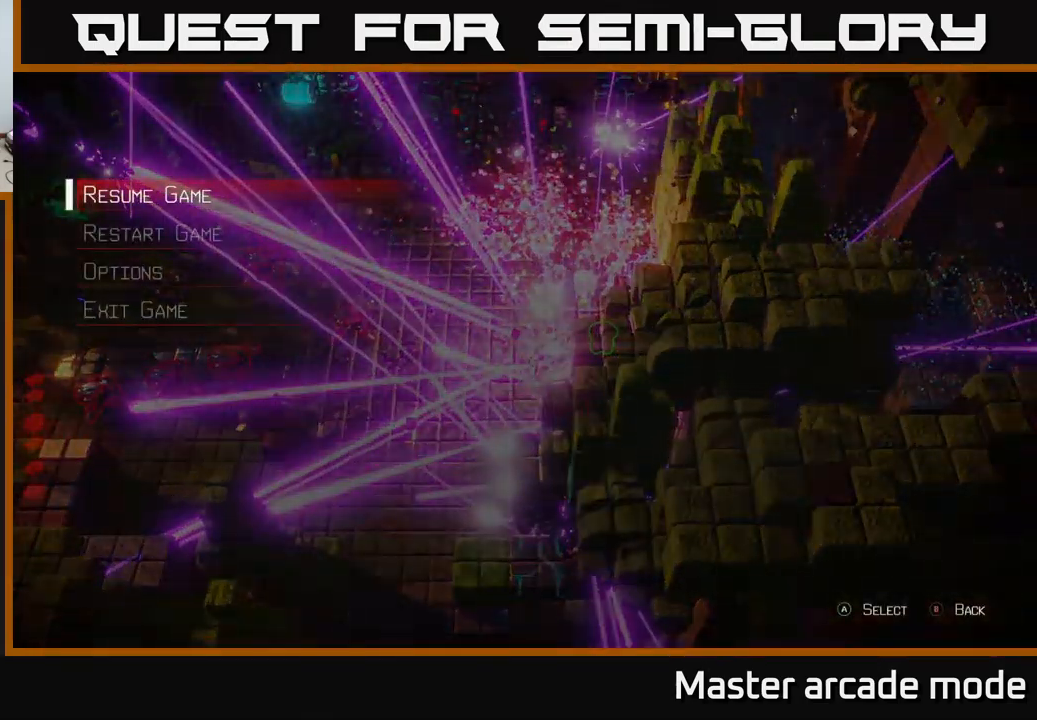
{"buttons": [], "left_stick": "down", "right_stick": "center", "events": [[450, "left_stick", "down"]]}
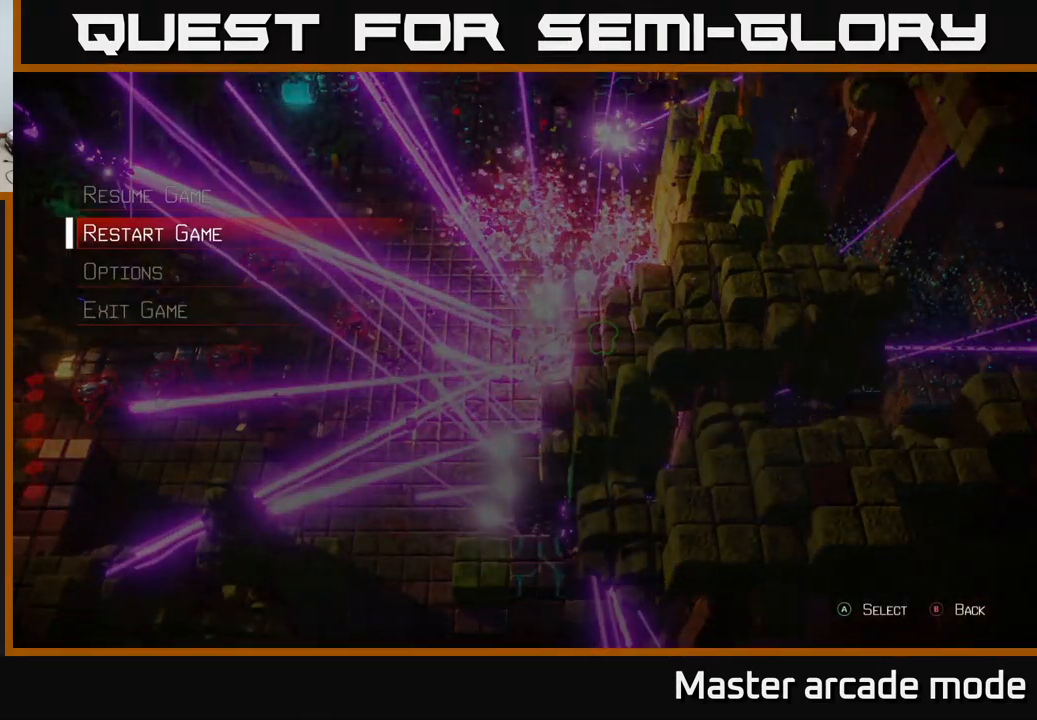
{"buttons": [], "left_stick": "center", "right_stick": "center", "events": [[150, "left_stick", "center"], [184, "A", "down"], [267, "A", "up"], [367, "A", "down"], [417, "A", "up"]]}
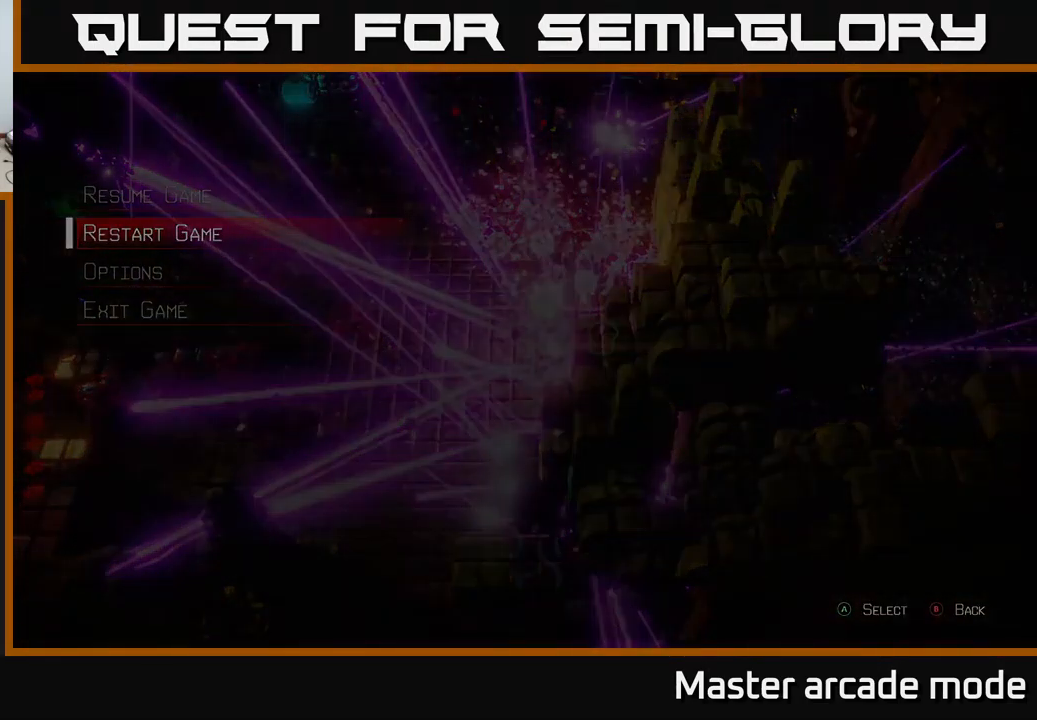
{"buttons": [], "left_stick": "center", "right_stick": "center", "events": []}
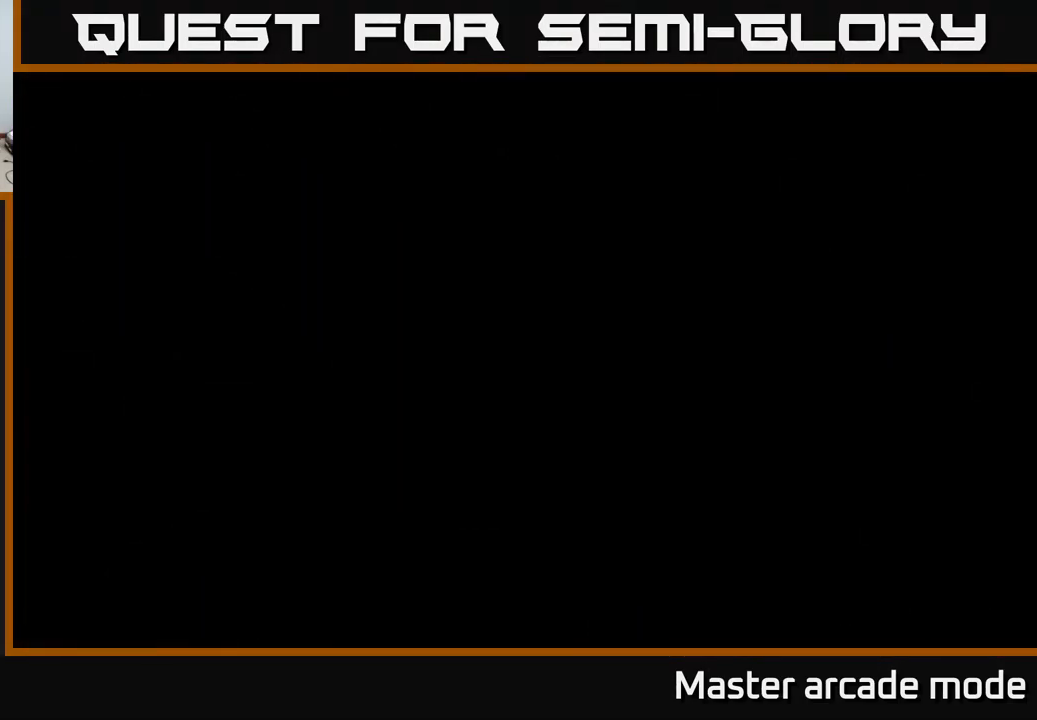
{"buttons": [], "left_stick": "center", "right_stick": "center", "events": []}
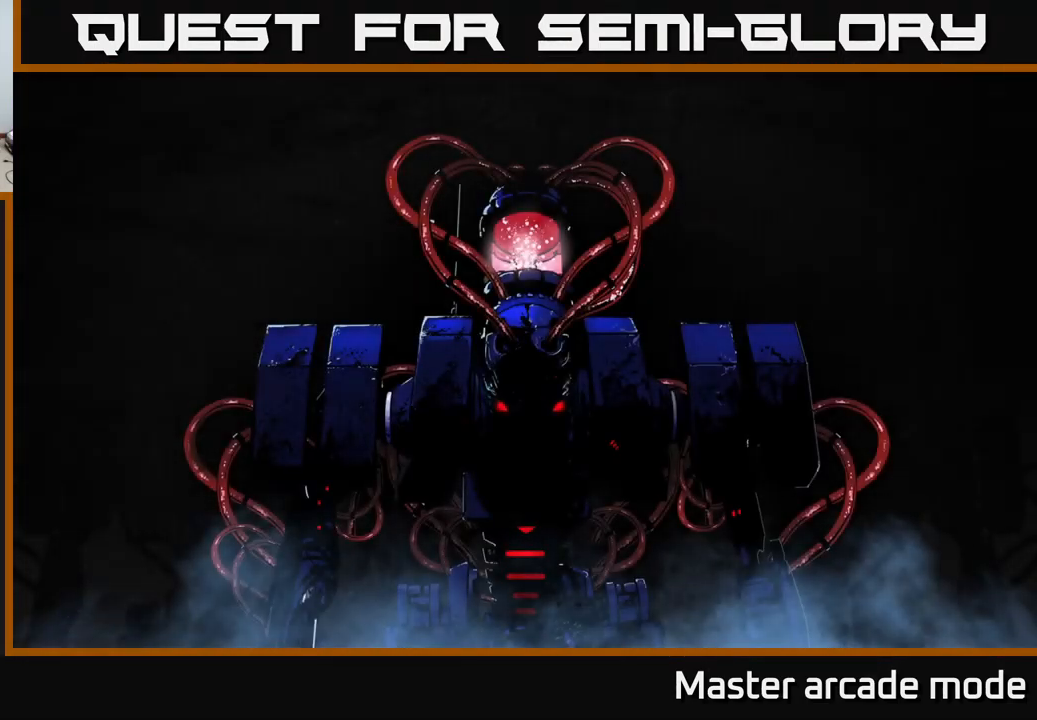
{"buttons": [], "left_stick": "center", "right_stick": "center", "events": []}
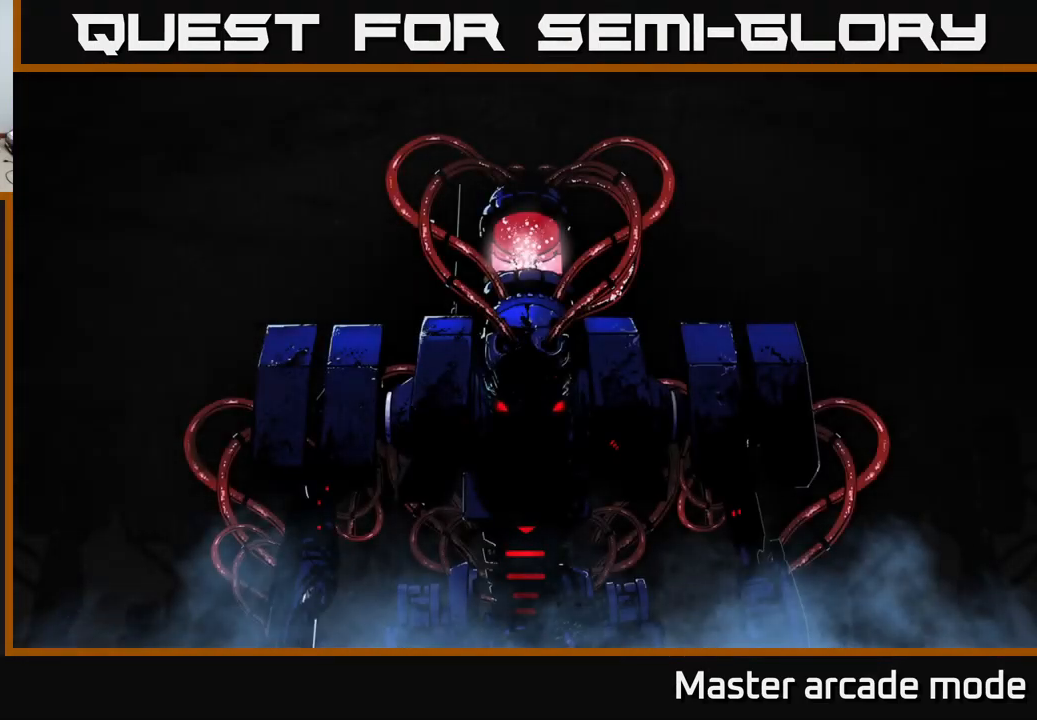
{"buttons": [], "left_stick": "center", "right_stick": "center", "events": []}